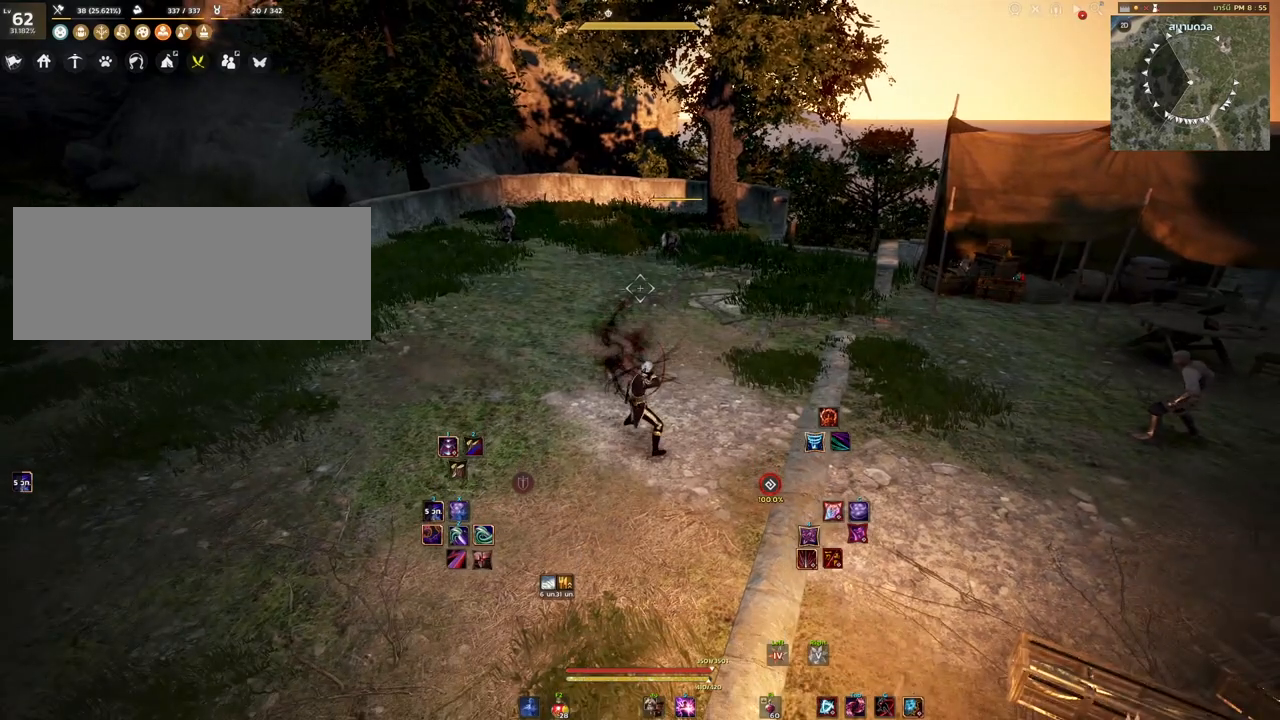
Gameplay with keyboard and mouse; each line is a JSON object with the keys and mouse buttons held at the frame after it. "events" lists presses ("down") and releases ("up") of "a", "d", "e", "f4", "q", "s", "shift", "space", "w", "mouse_left" and "mouse_right" between this image and that frame as [ms after this image, input, new state], when the widget could be followed in between. "mouse_left", "mouse_right" = the "left", "right" buttons of the "mouse" list. No other keys are recorded. Mouse movement is not recorded. Not read: other_keys.
{"keys": [], "mouse": [], "events": []}
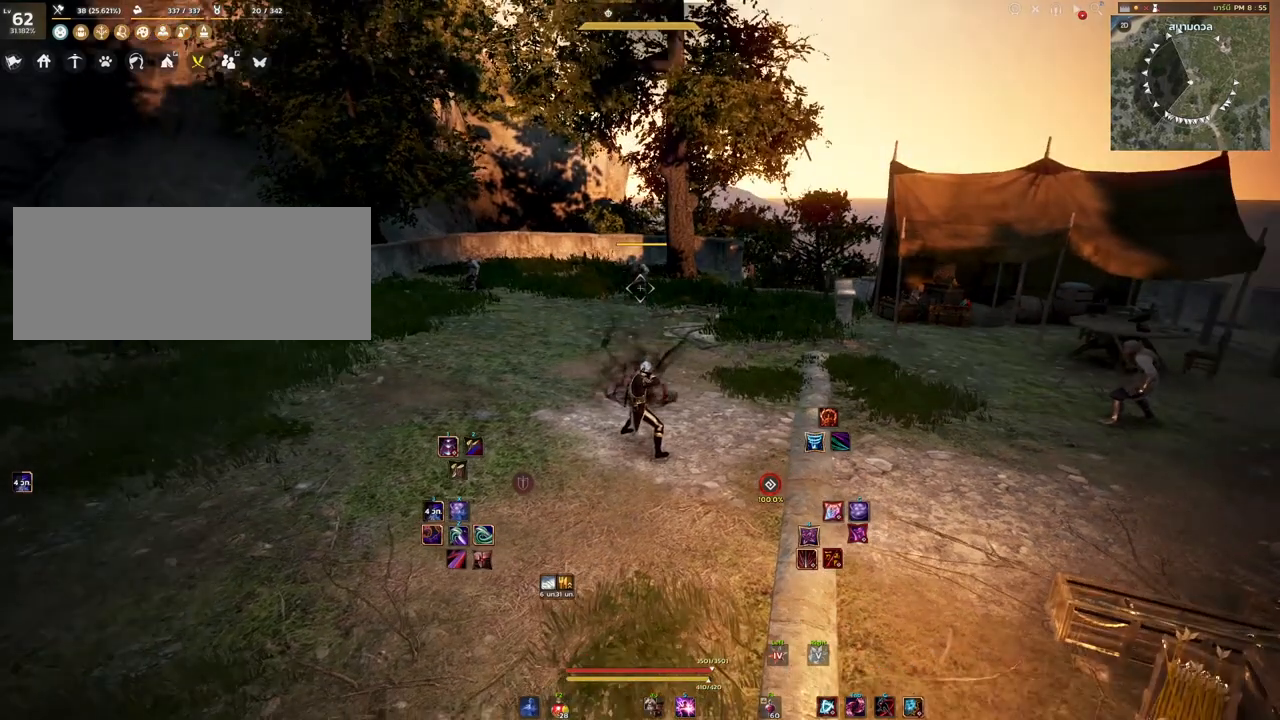
{"keys": [], "mouse": [], "events": []}
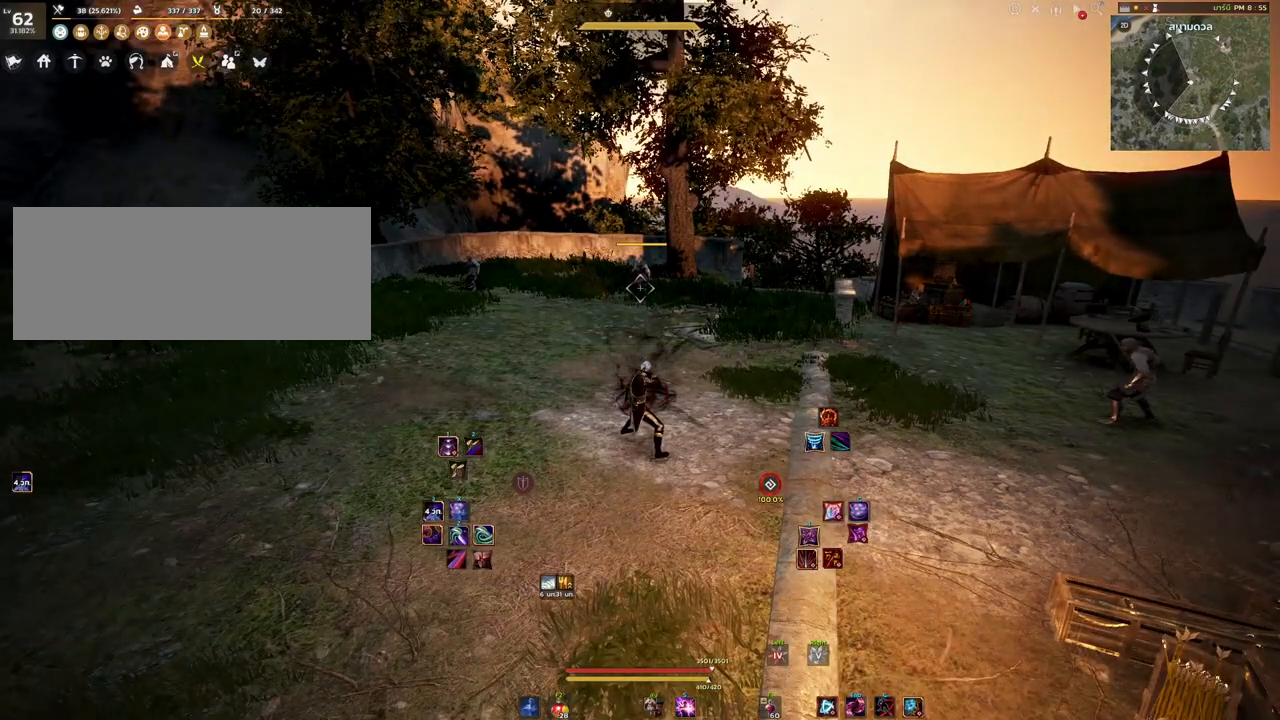
{"keys": [], "mouse": [], "events": [[17, "w", "down"], [233, "w", "up"]]}
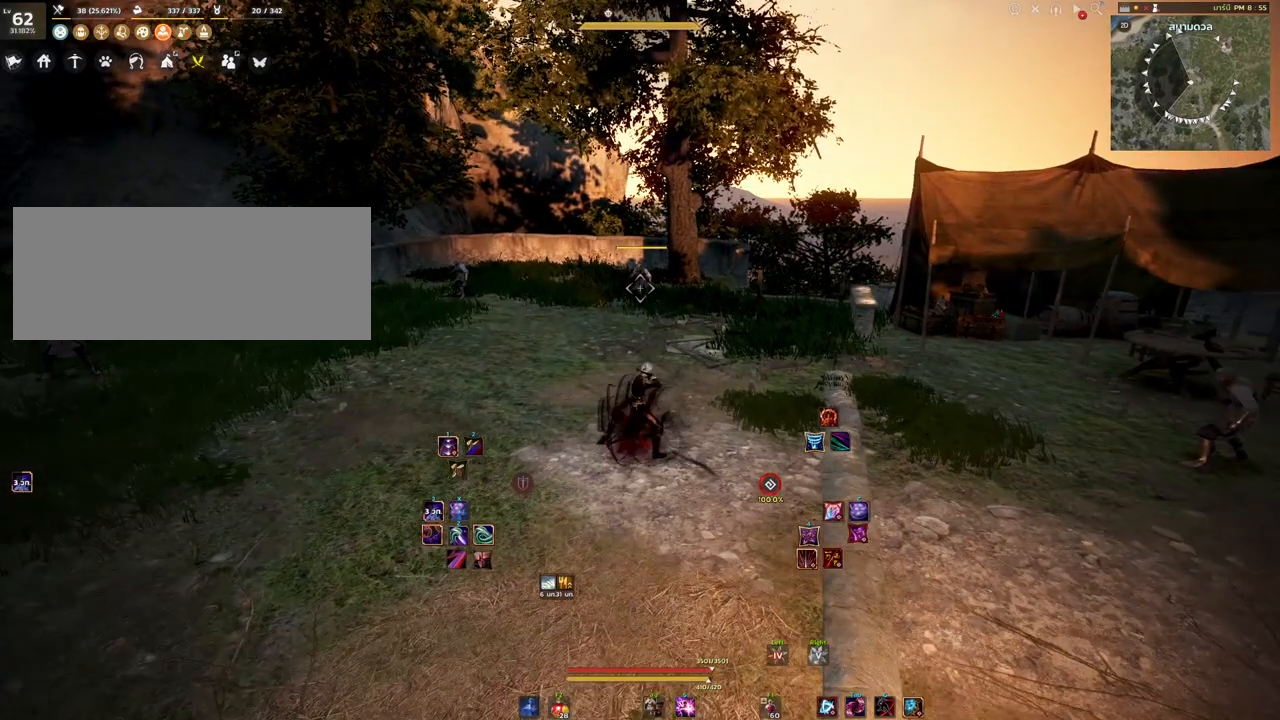
{"keys": [], "mouse": [], "events": []}
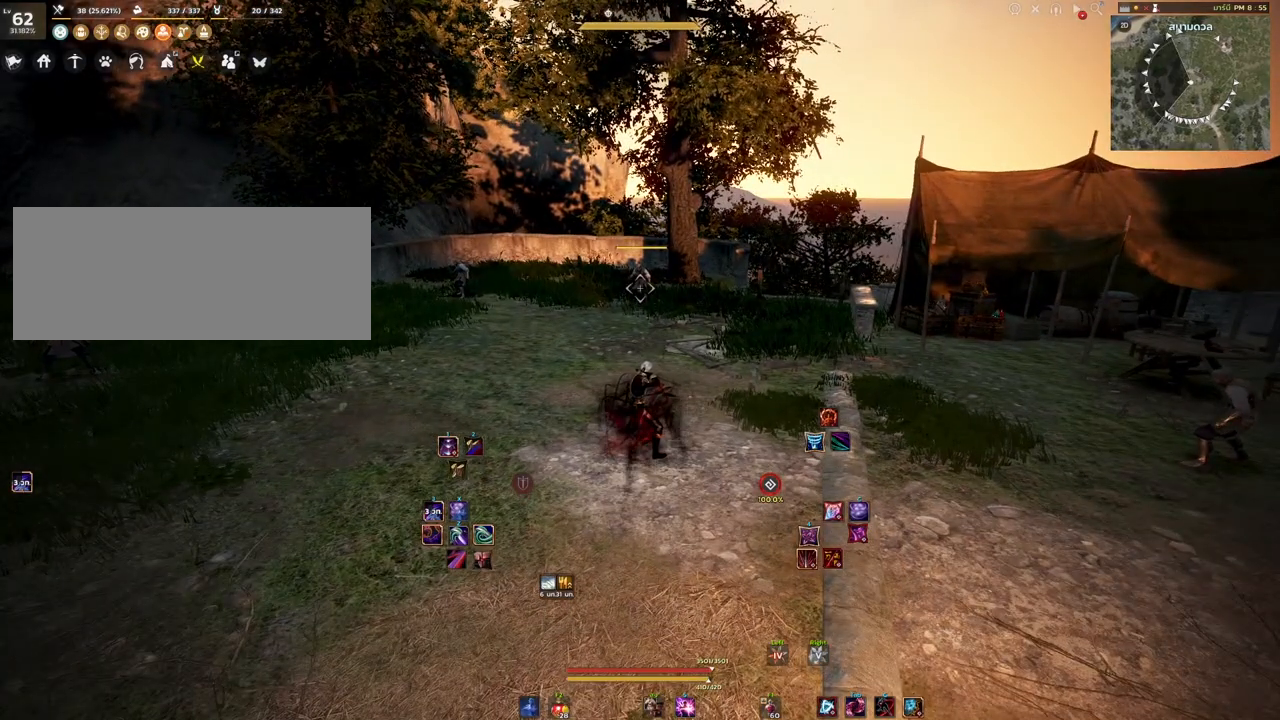
{"keys": [], "mouse": [], "events": [[367, "w", "down"], [483, "w", "up"]]}
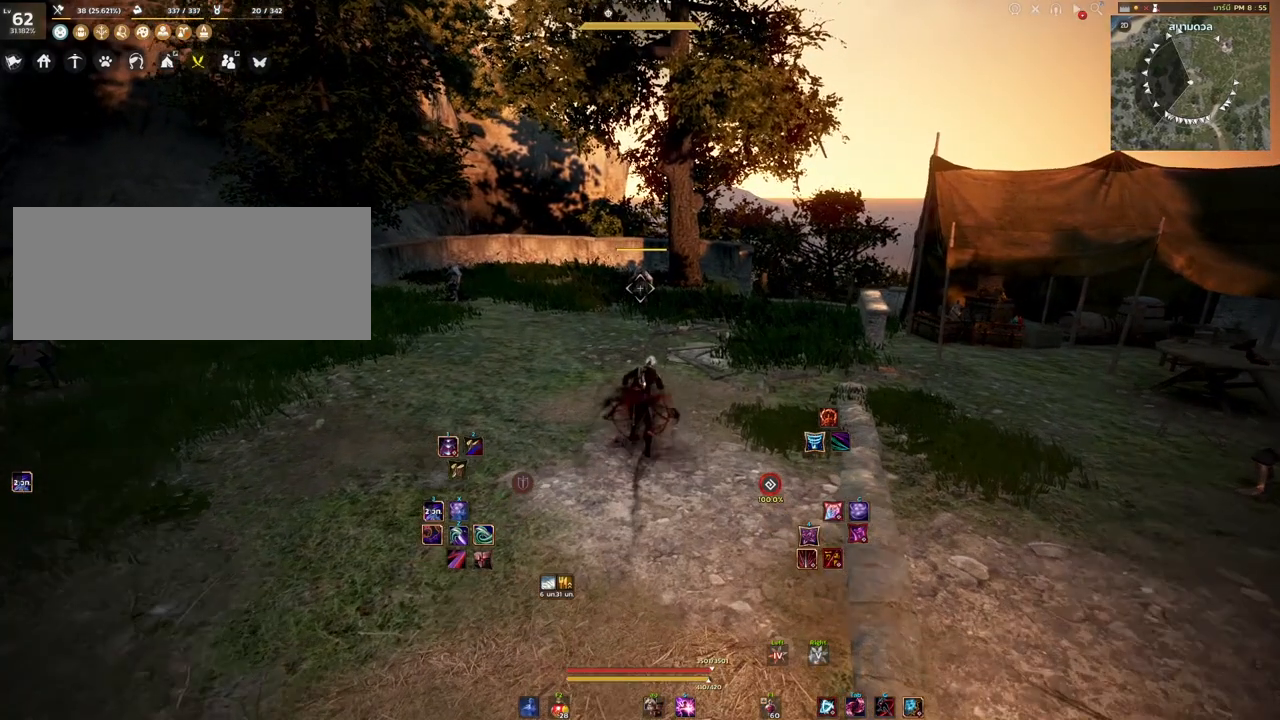
{"keys": [], "mouse": [], "events": [[417, "w", "down"], [450, "w", "up"]]}
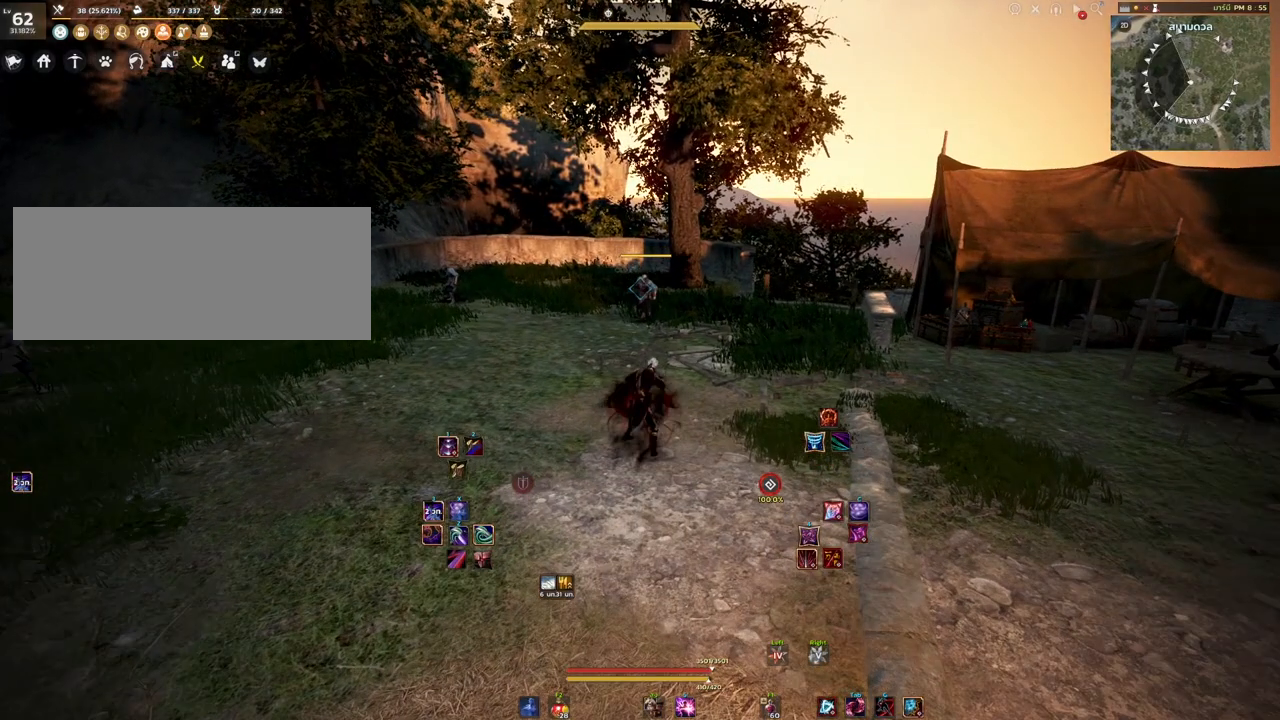
{"keys": ["s"], "mouse": [], "events": [[250, "s", "down"]]}
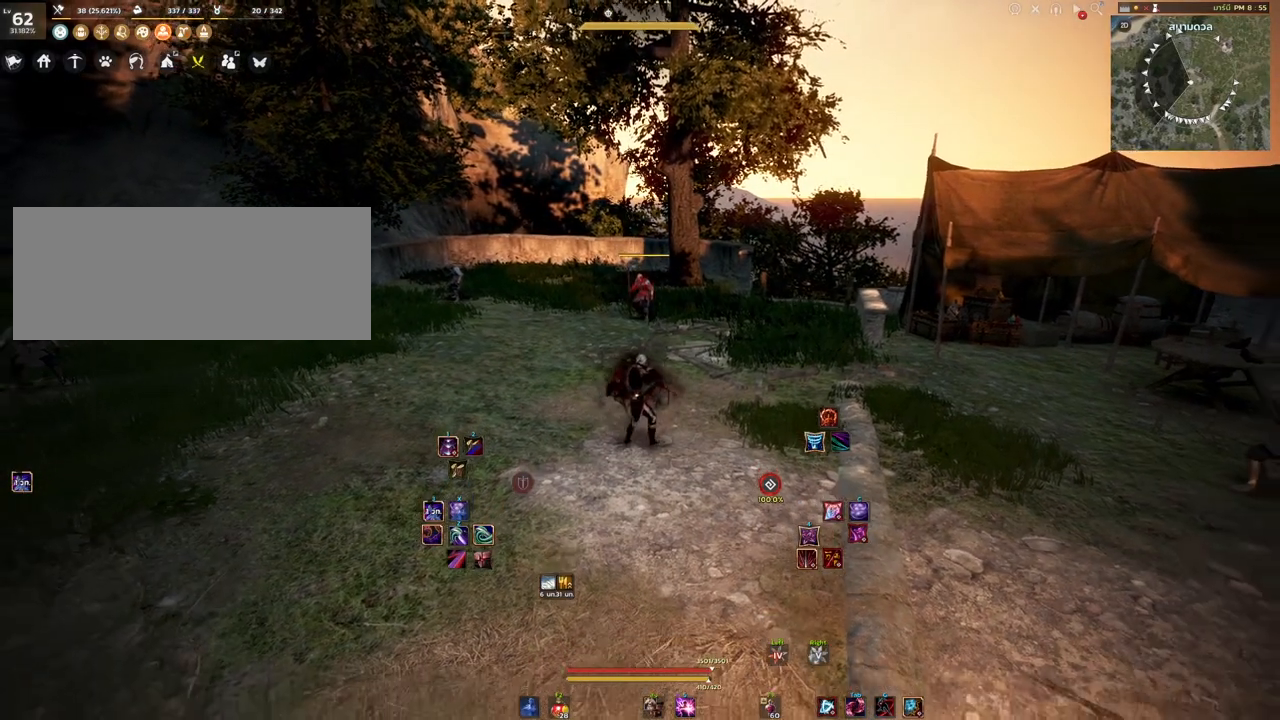
{"keys": [], "mouse": [], "events": [[317, "s", "up"]]}
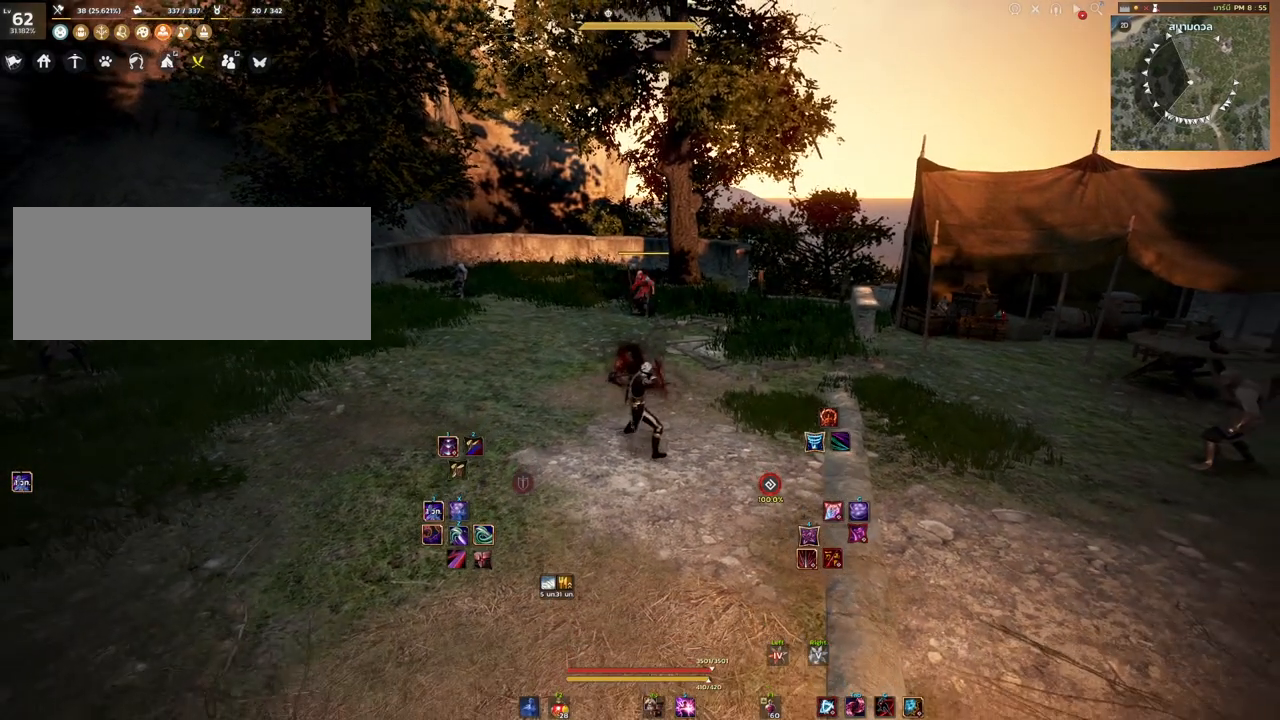
{"keys": [], "mouse": [], "events": []}
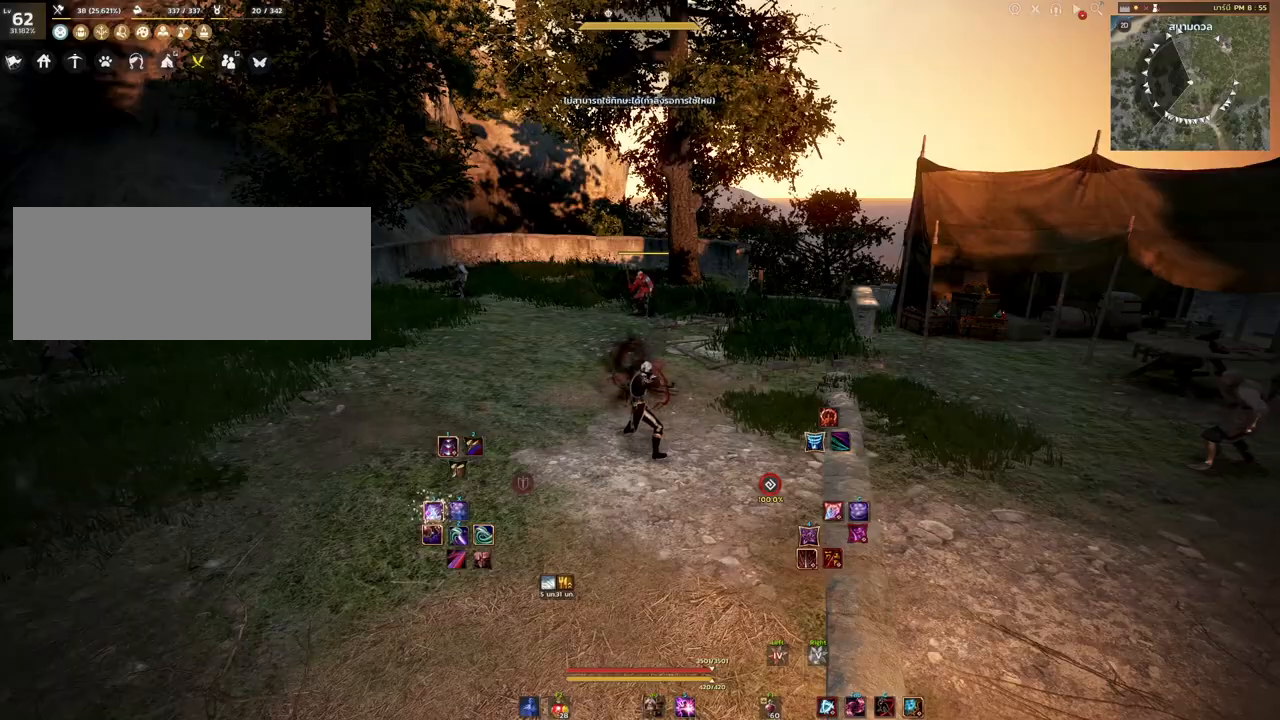
{"keys": [], "mouse": [], "events": []}
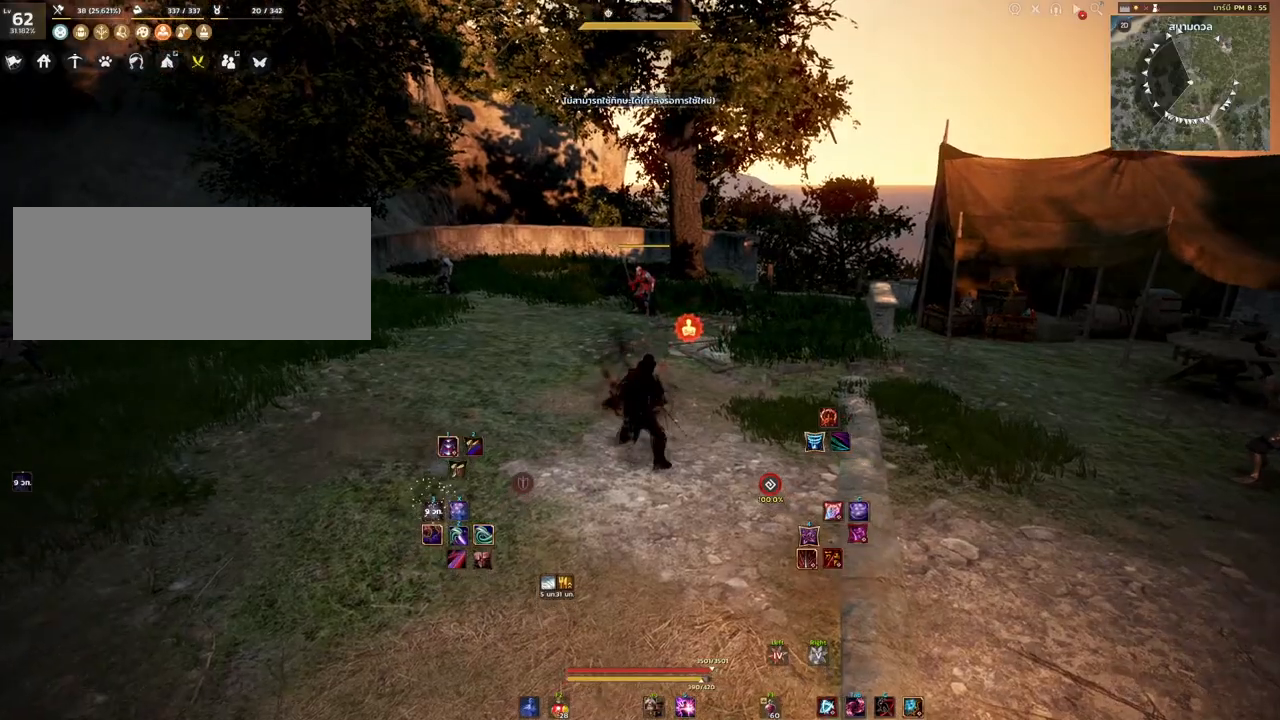
{"keys": [], "mouse": [], "events": []}
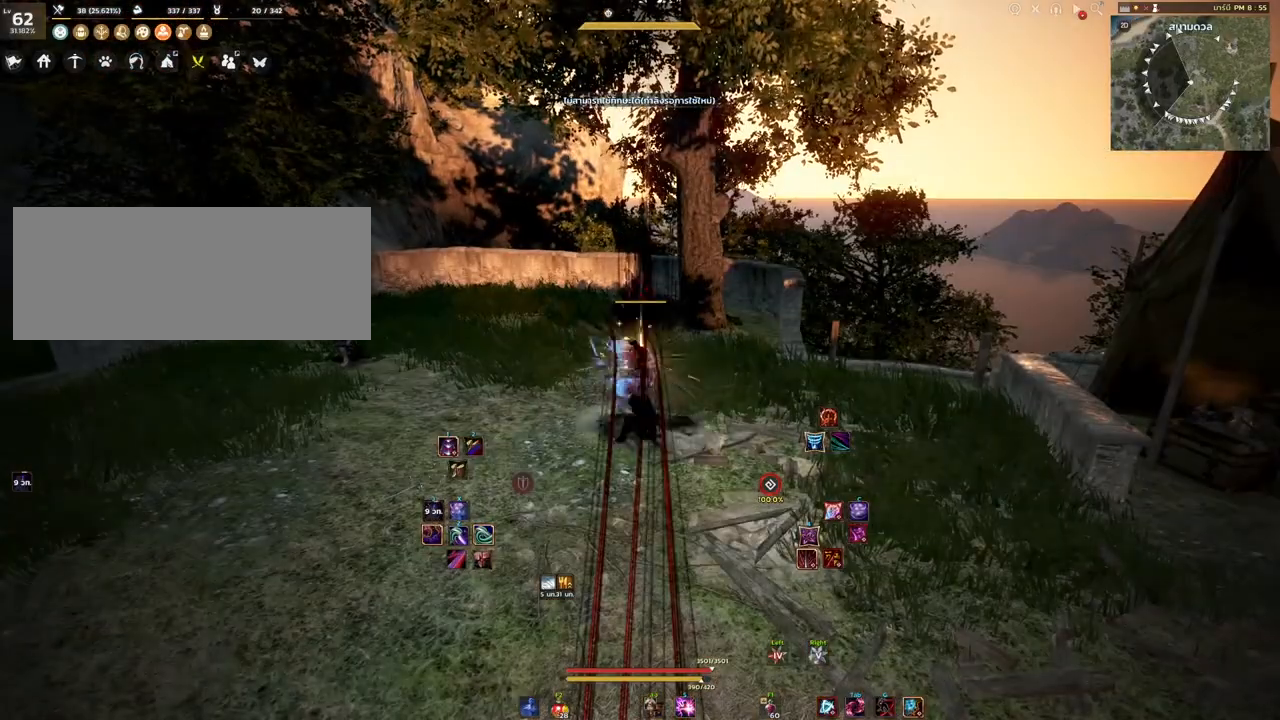
{"keys": [], "mouse": [], "events": []}
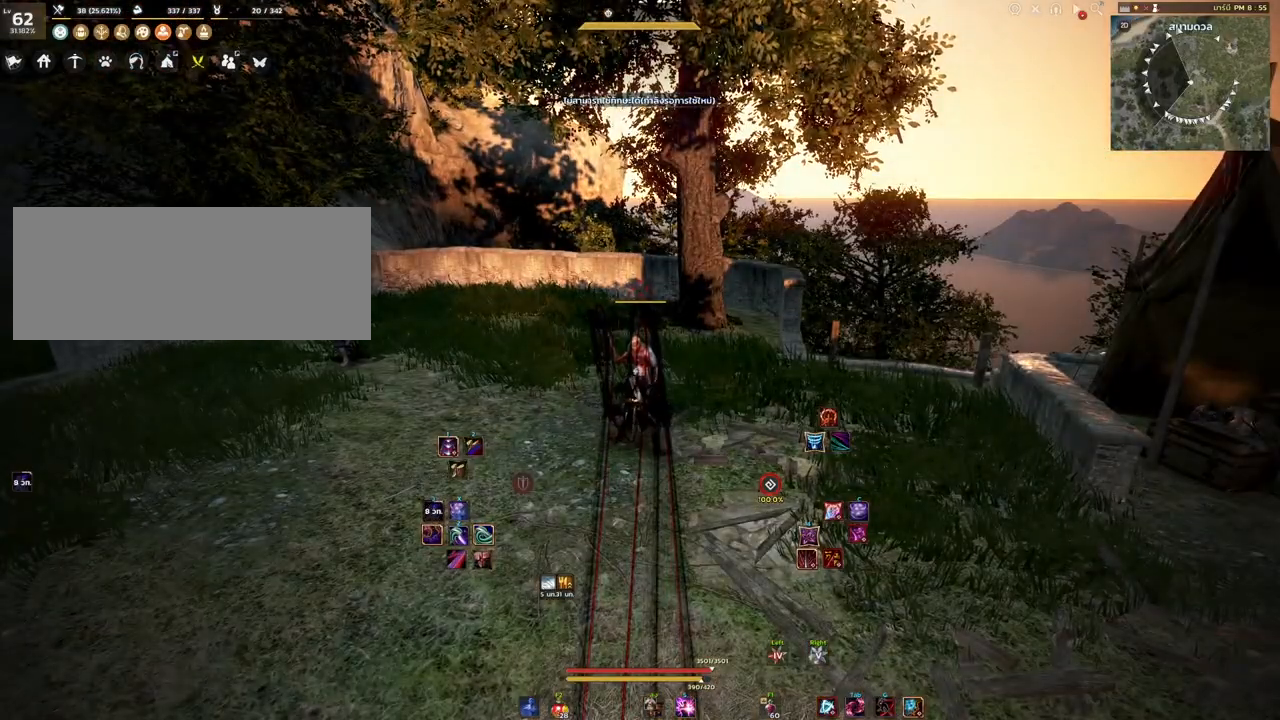
{"keys": [], "mouse": [], "events": []}
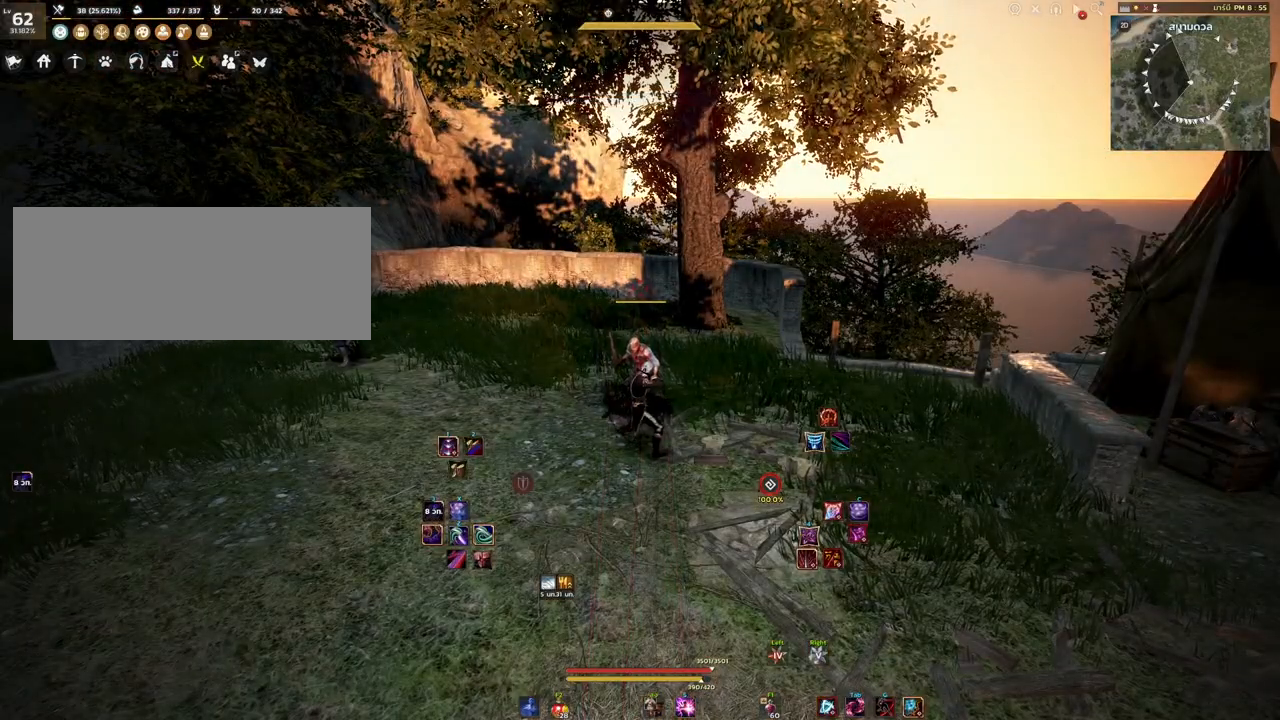
{"keys": [], "mouse": [], "events": []}
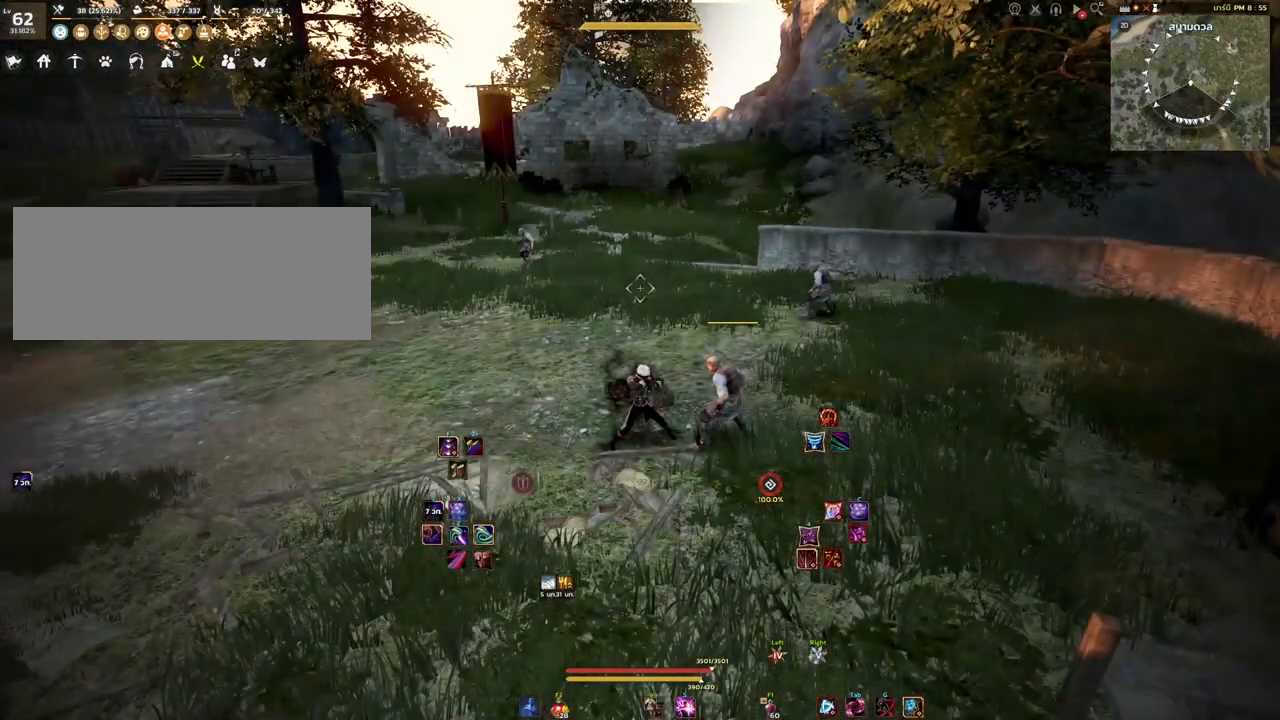
{"keys": ["a", "w"], "mouse": [], "events": [[317, "w", "down"], [350, "a", "down"]]}
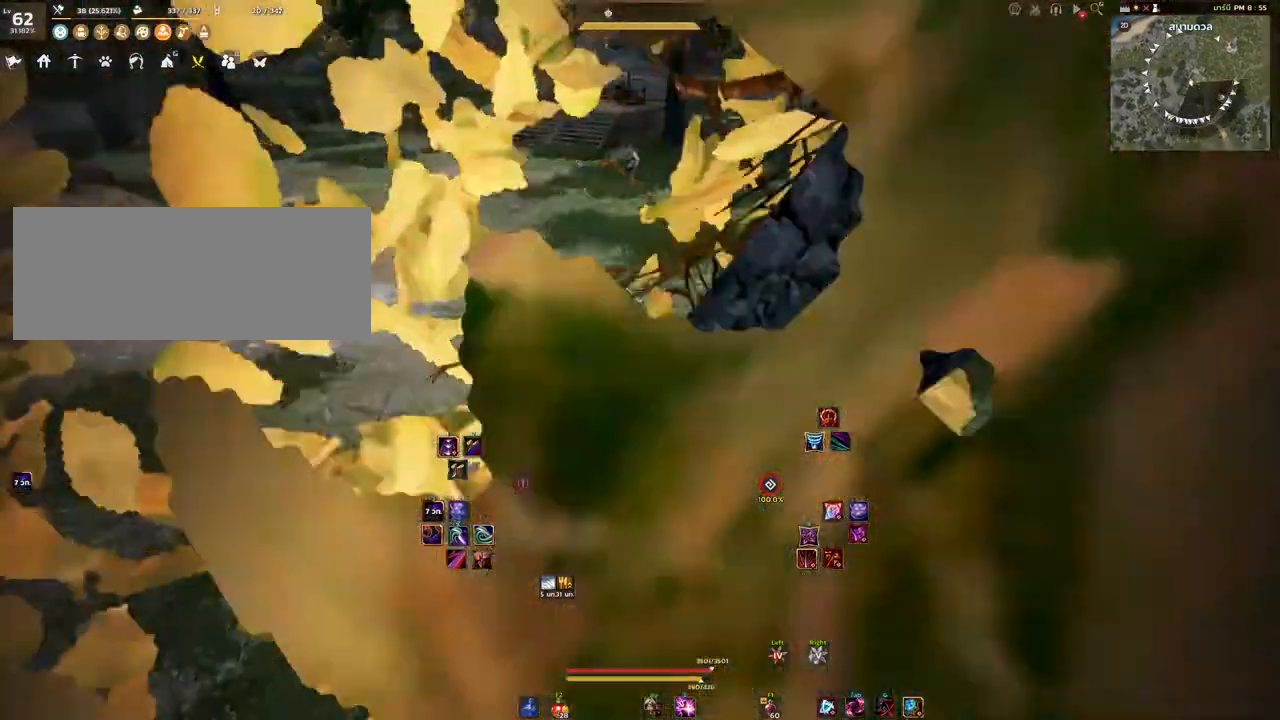
{"keys": ["a", "w"], "mouse": [], "events": []}
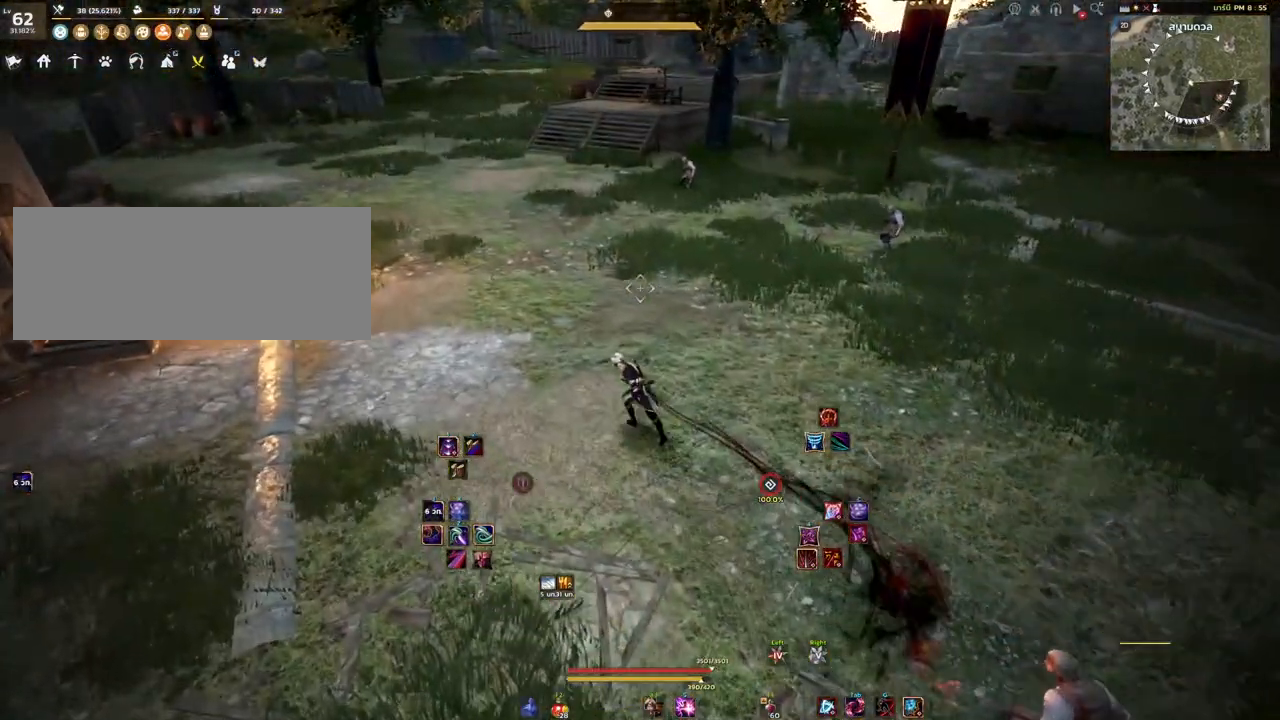
{"keys": ["a"], "mouse": [], "events": [[467, "w", "up"]]}
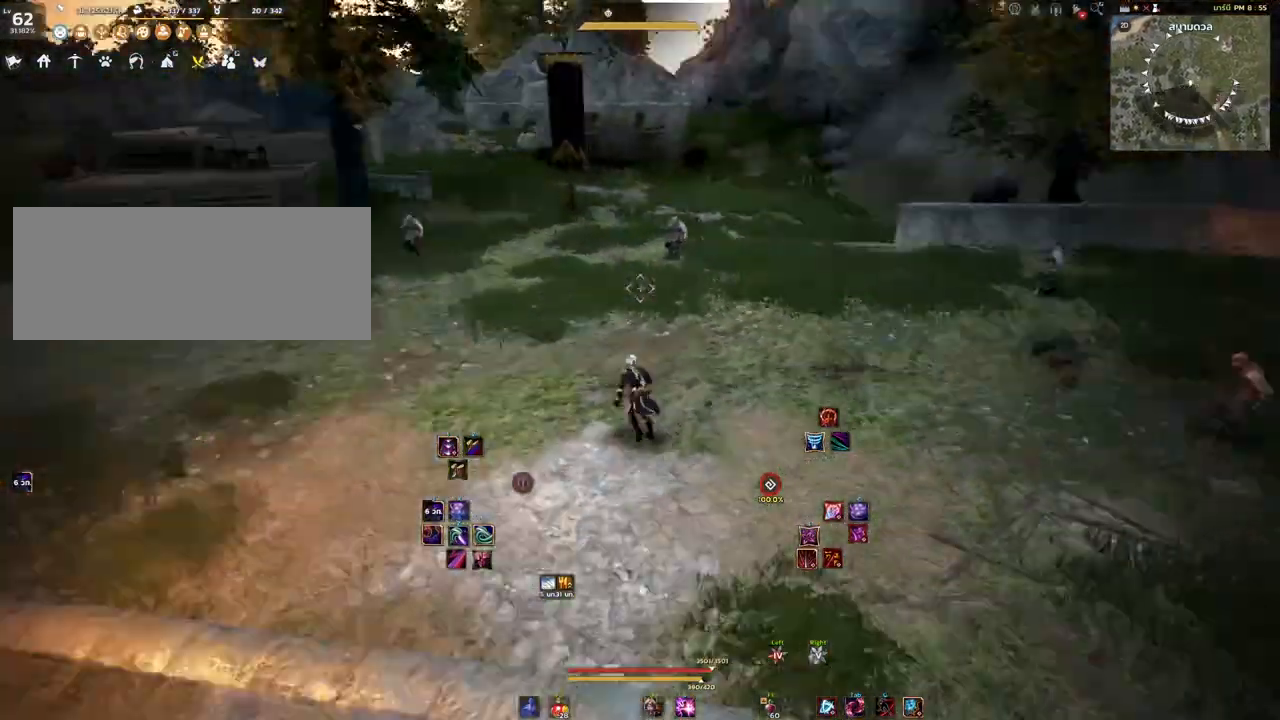
{"keys": ["s"], "mouse": [], "events": [[100, "a", "up"], [417, "s", "down"]]}
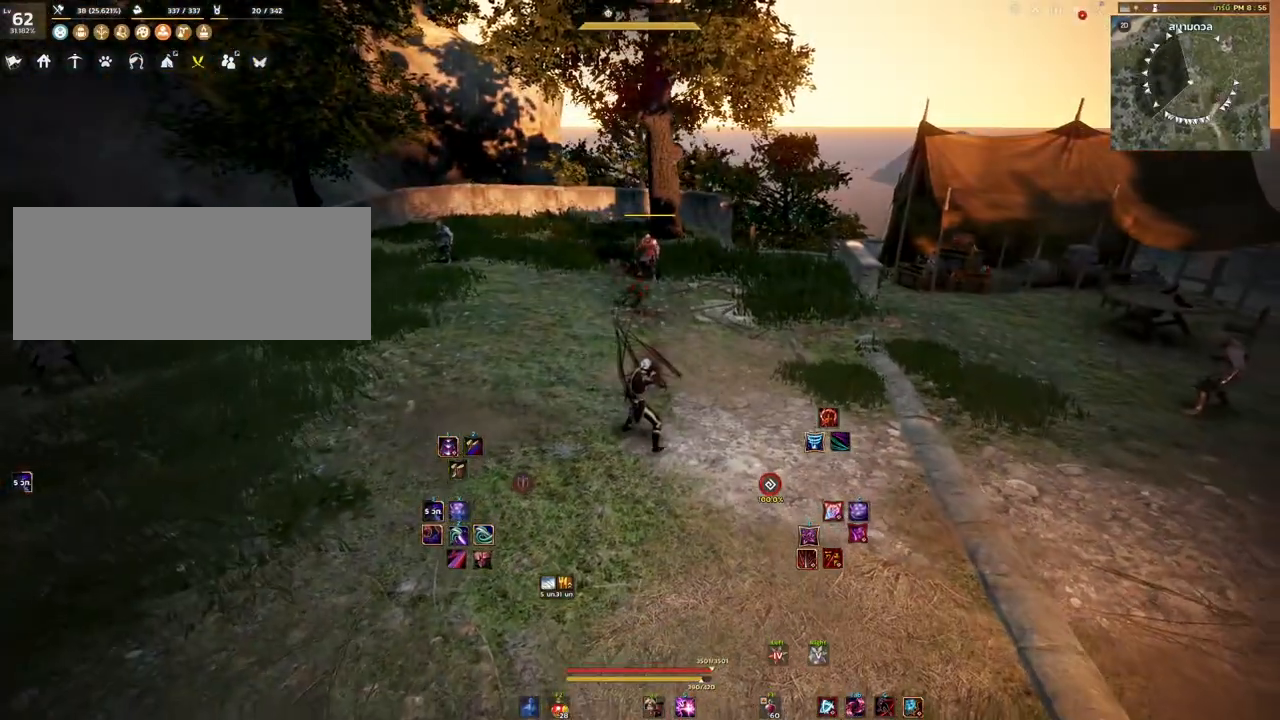
{"keys": ["d", "s"], "mouse": [], "events": [[317, "d", "down"]]}
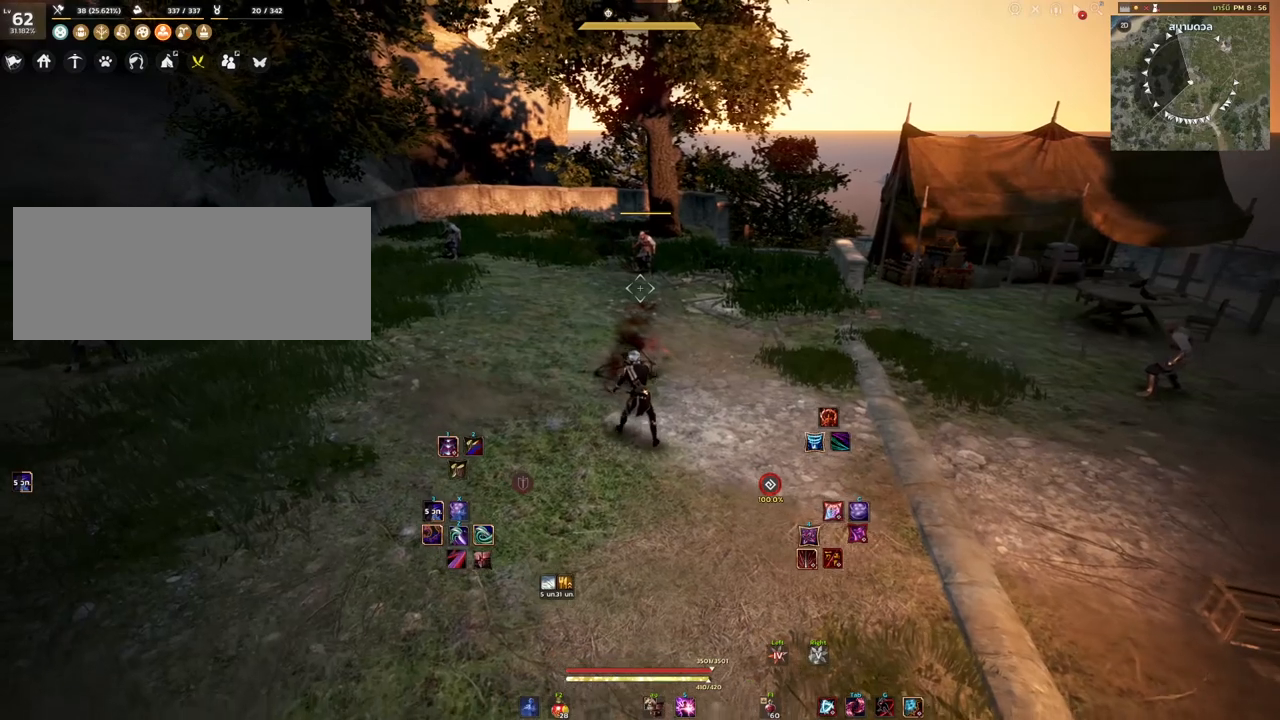
{"keys": ["d"], "mouse": [], "events": [[200, "s", "up"]]}
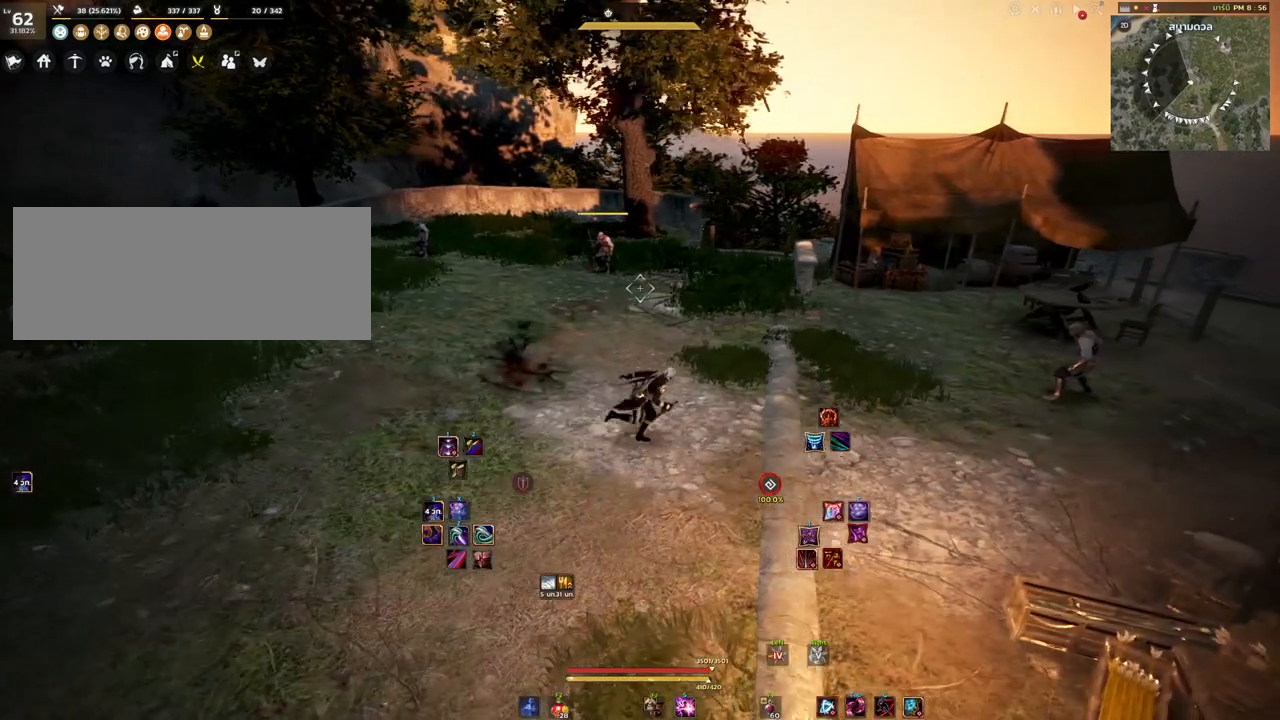
{"keys": ["w"], "mouse": [], "events": [[100, "d", "up"], [417, "w", "down"]]}
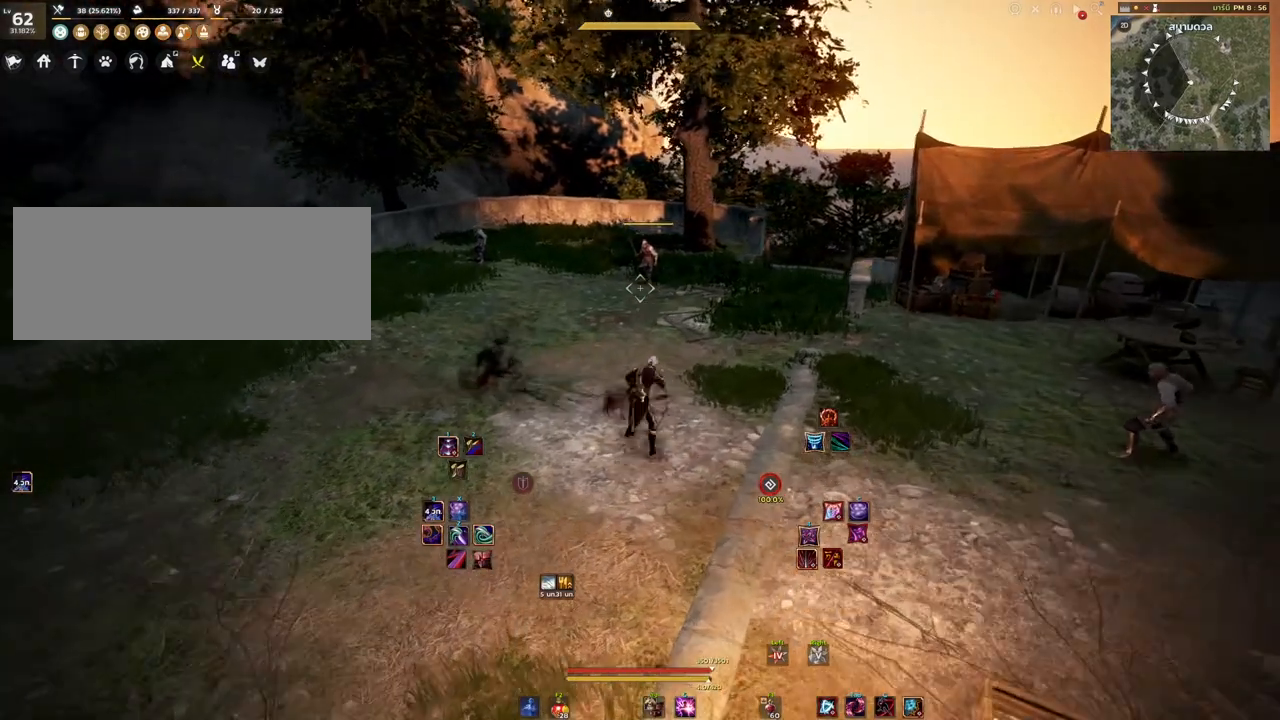
{"keys": ["s"], "mouse": [], "events": [[33, "w", "up"], [300, "s", "down"]]}
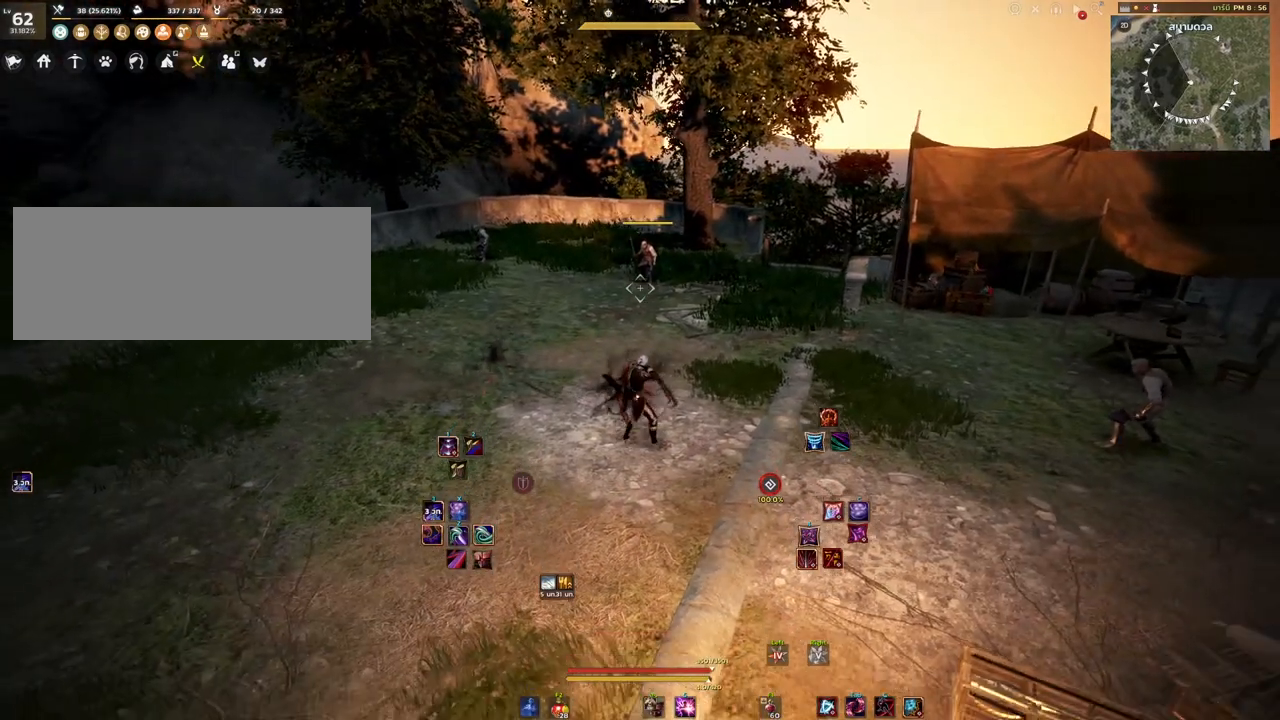
{"keys": [], "mouse": [], "events": [[83, "s", "up"]]}
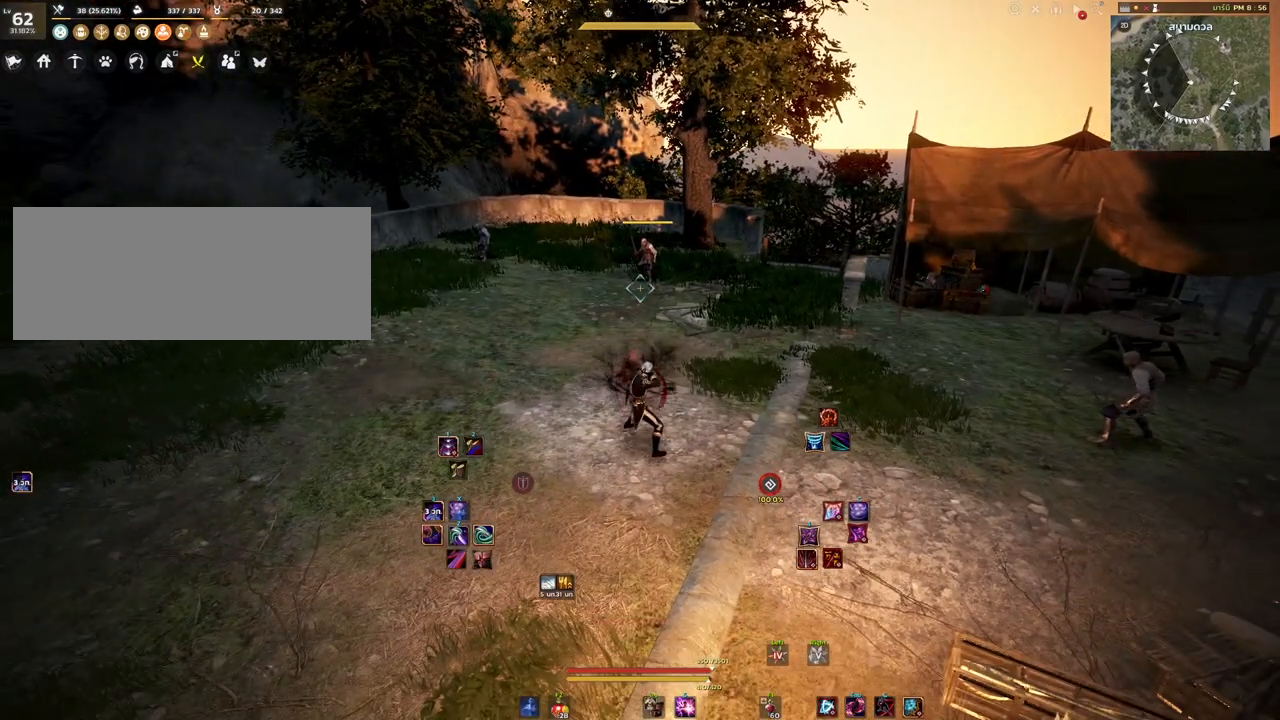
{"keys": [], "mouse": [], "events": []}
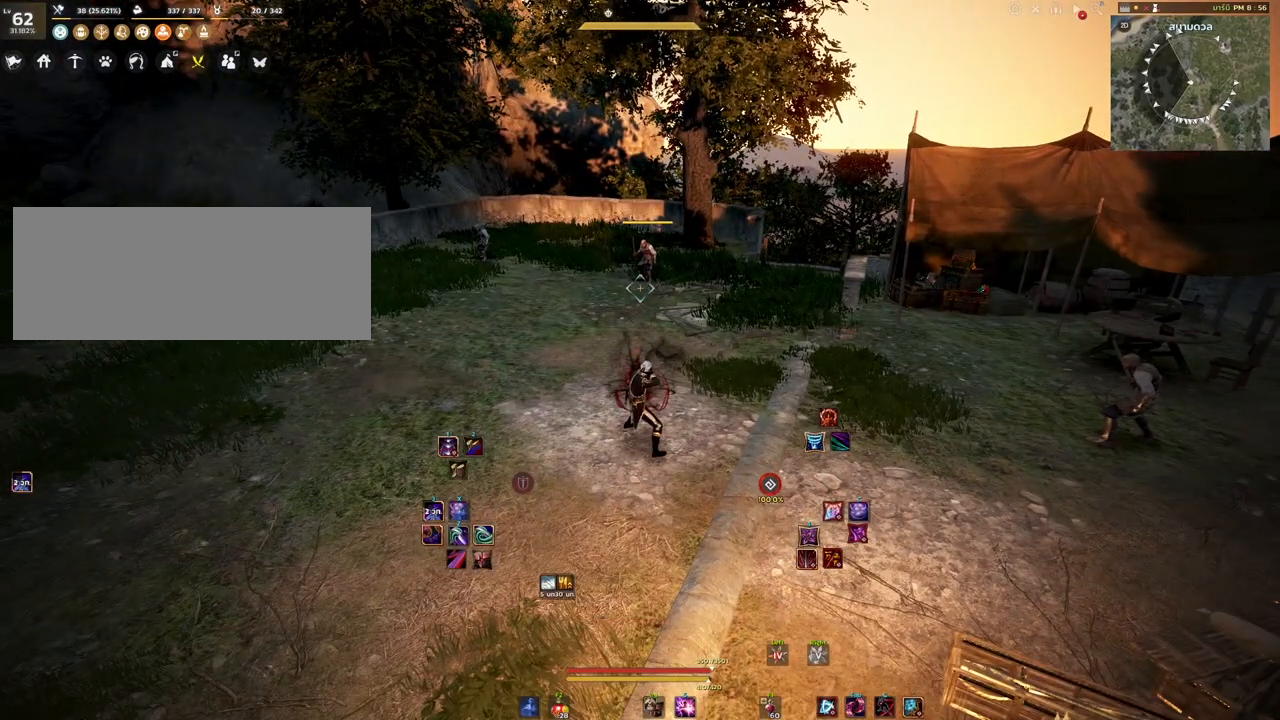
{"keys": [], "mouse": [], "events": []}
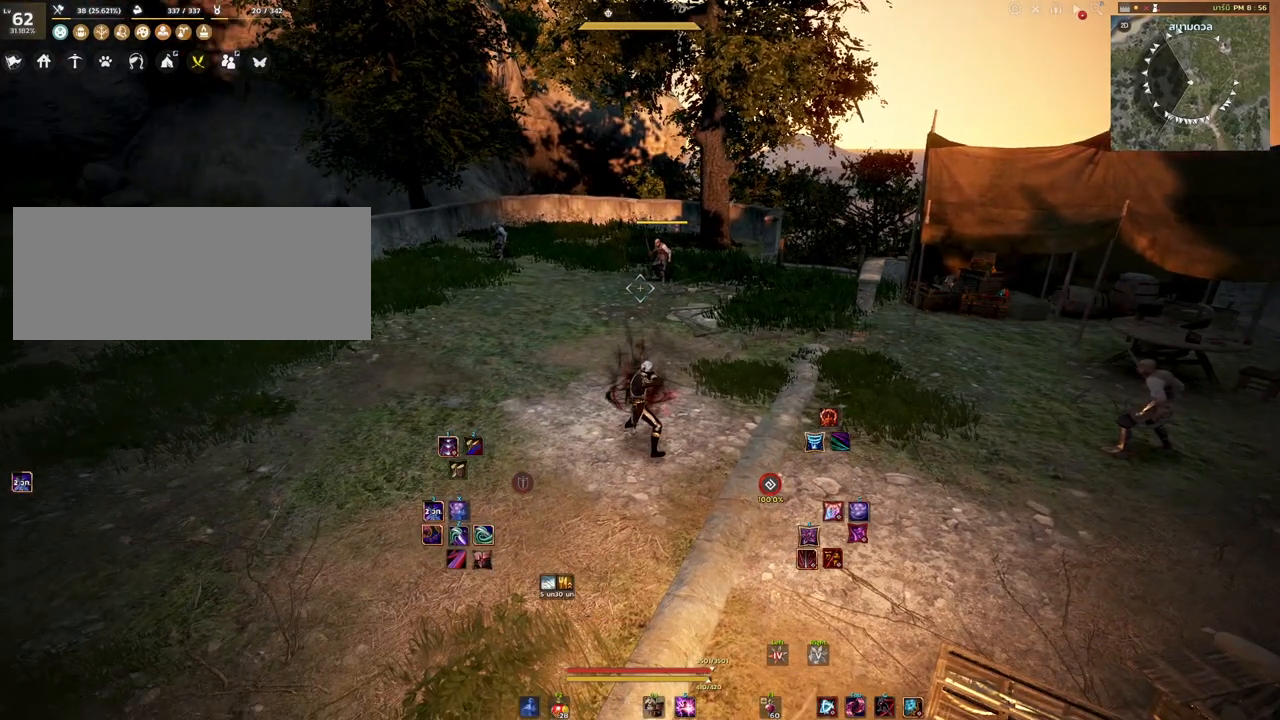
{"keys": [], "mouse": [], "events": []}
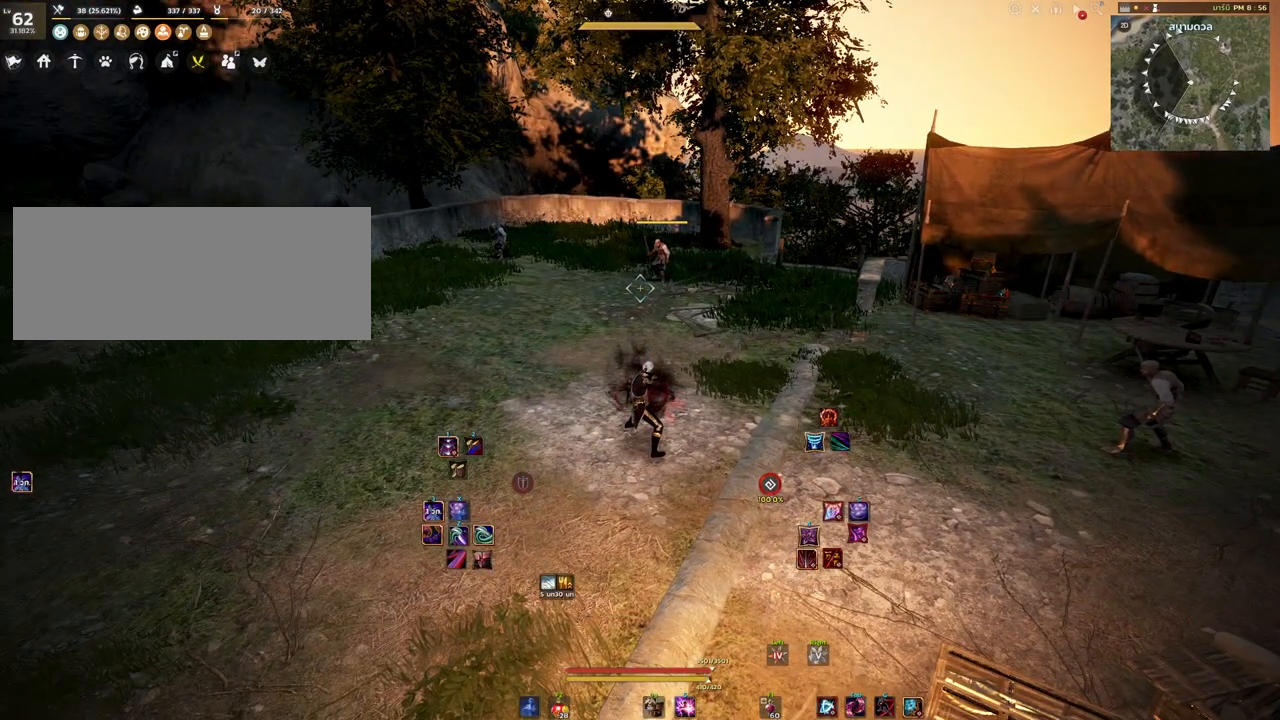
{"keys": [], "mouse": [], "events": []}
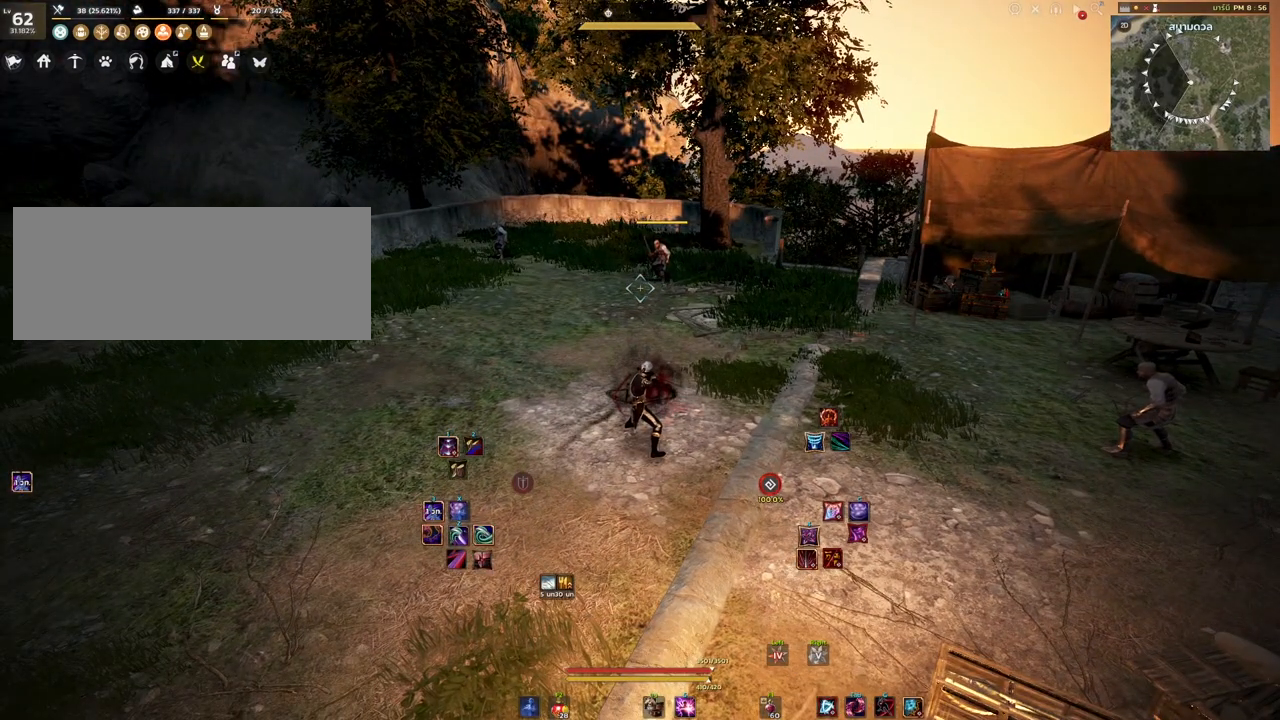
{"keys": [], "mouse": [], "events": []}
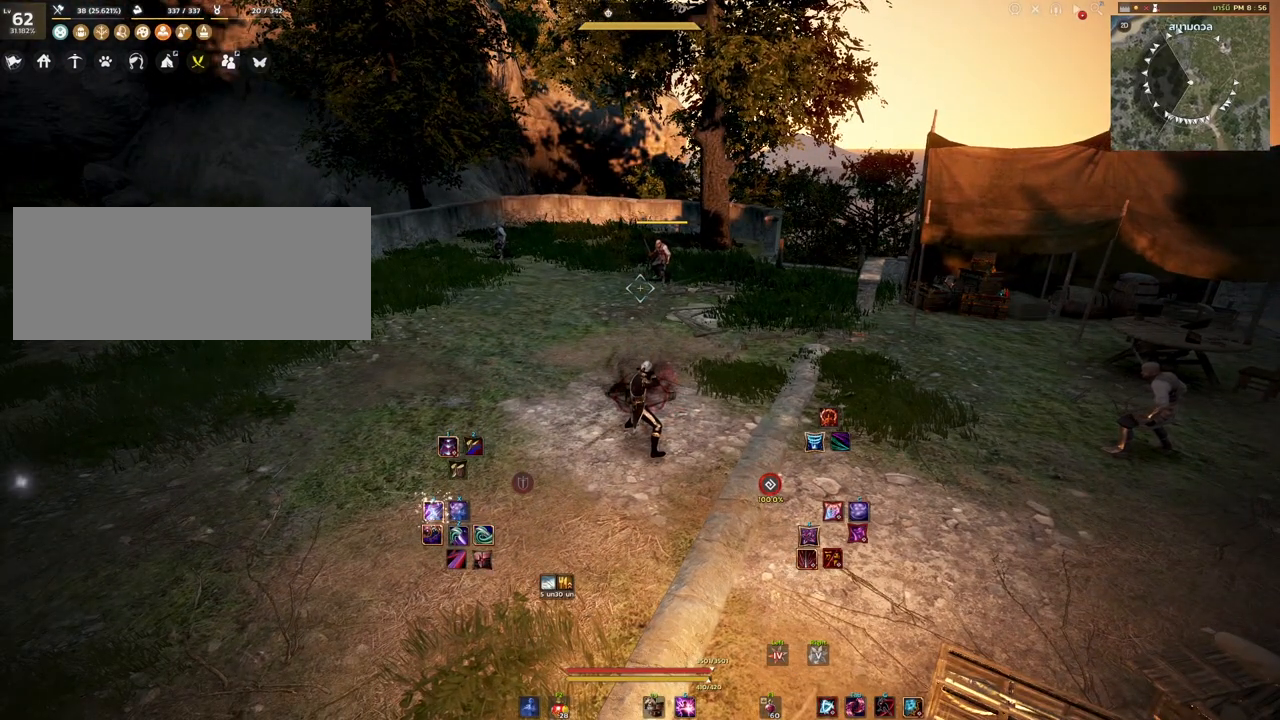
{"keys": ["w"], "mouse": [], "events": [[200, "w", "down"]]}
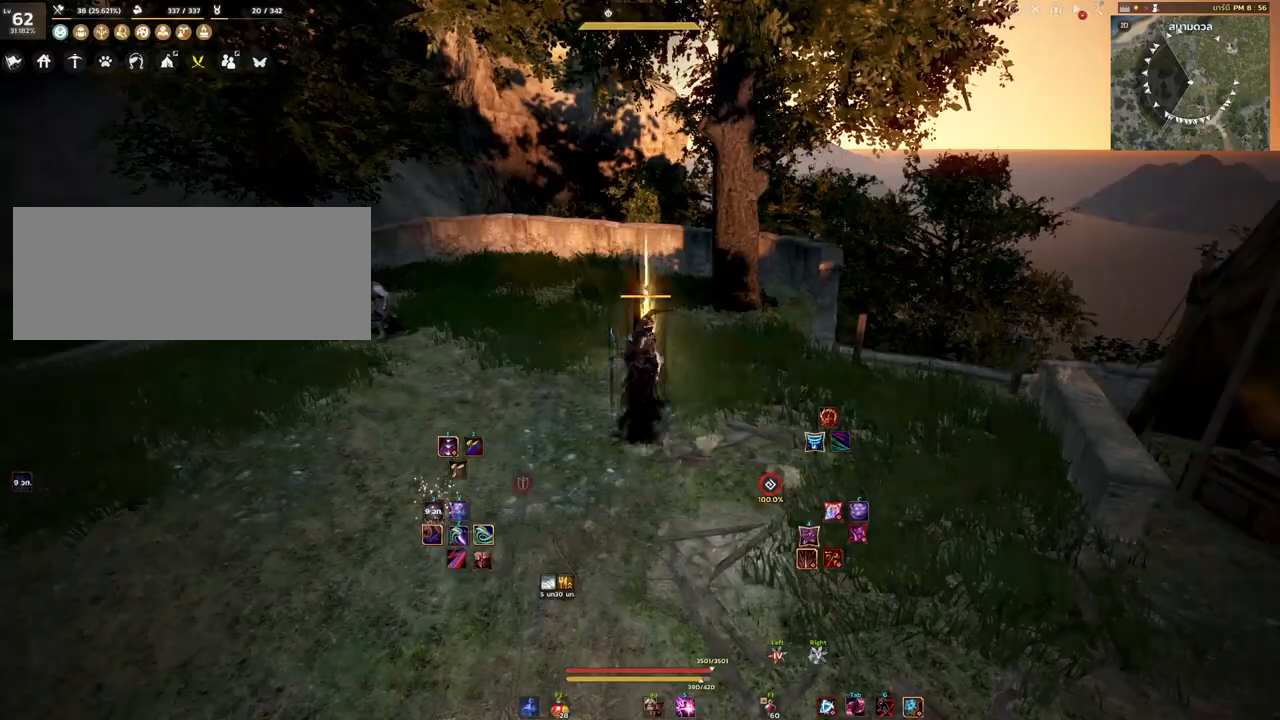
{"keys": [], "mouse": [], "events": [[367, "w", "up"]]}
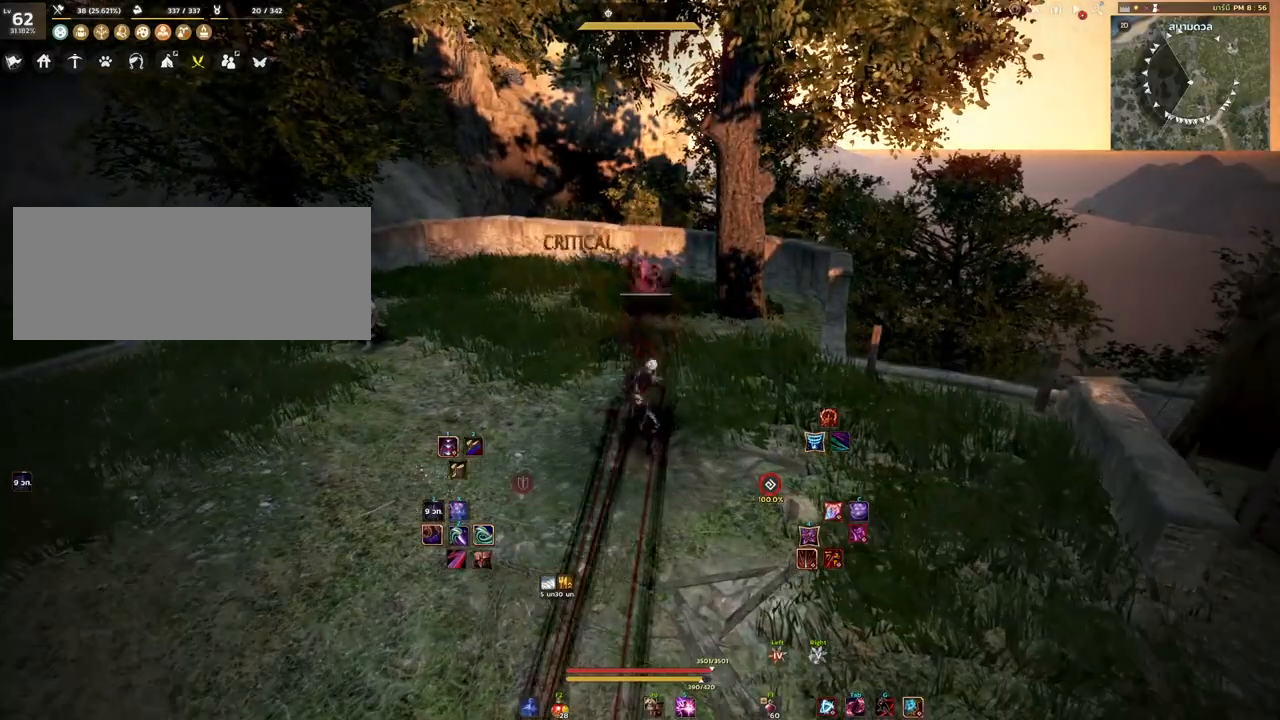
{"keys": [], "mouse": [], "events": []}